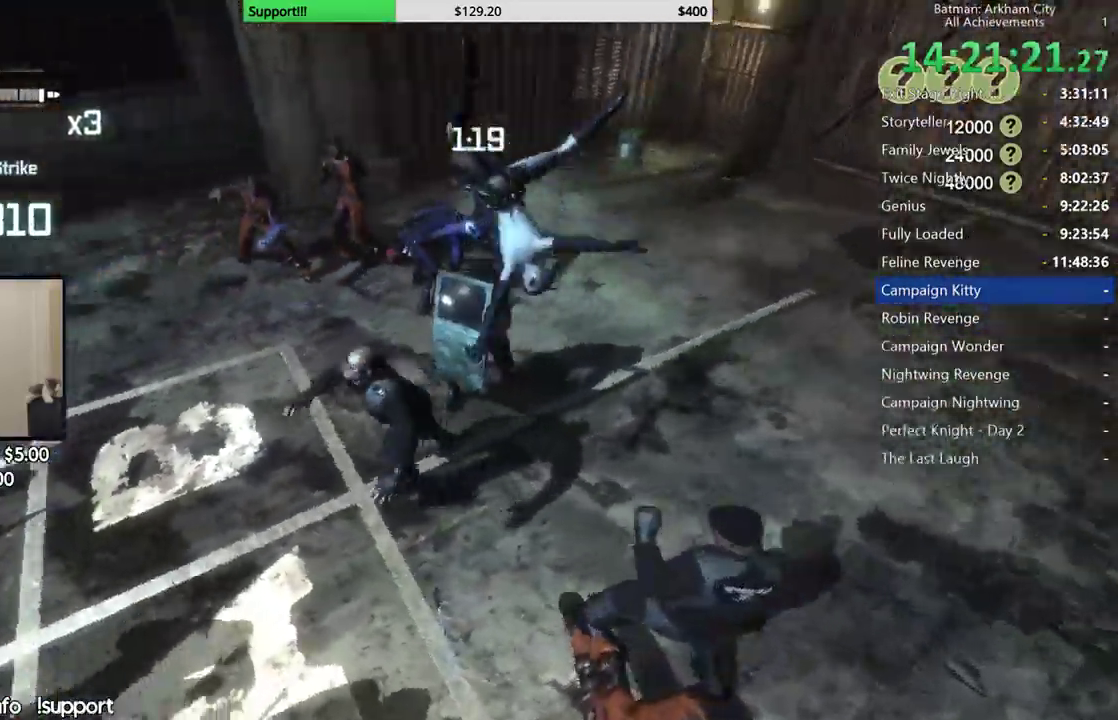
Gameplay with a controller (Xbox layout); each line is a JSON object with the inputs held at the frame after it. "button_events" lists button changes between this image and that frame as [ms after this image, input, new state], when the widget could be followed in between (sticks are given only as held states). This document gives stick clicks only as held states, not as events.
{"buttons": [], "left_stick": "up-left", "right_stick": "center", "button_events": []}
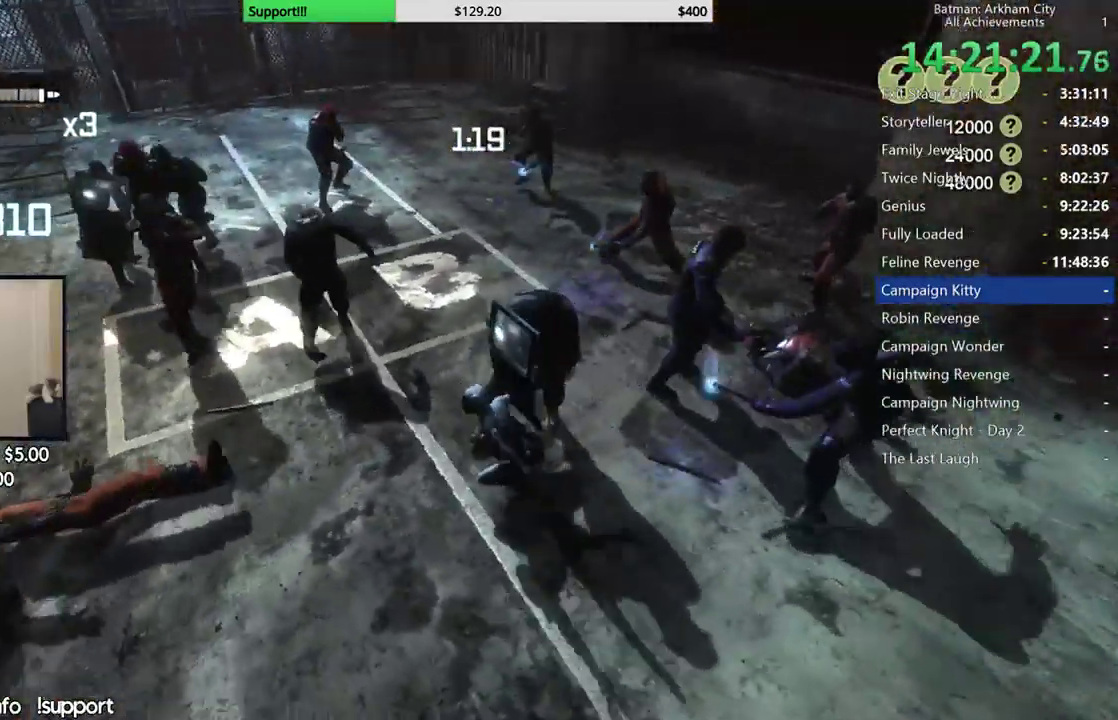
{"buttons": [], "left_stick": "center", "right_stick": "center", "button_events": [[50, "X", "down"], [133, "X", "up"], [200, "X", "down"], [333, "X", "up"]]}
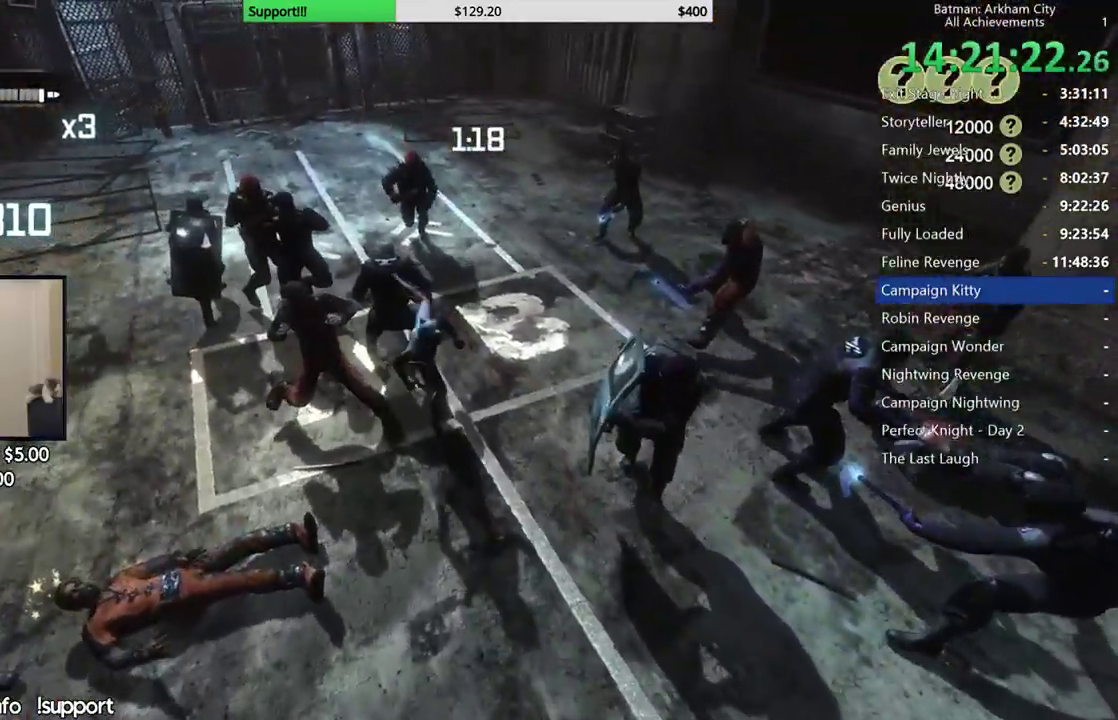
{"buttons": [], "left_stick": "right", "right_stick": "center", "button_events": [[317, "X", "down"], [450, "X", "up"]]}
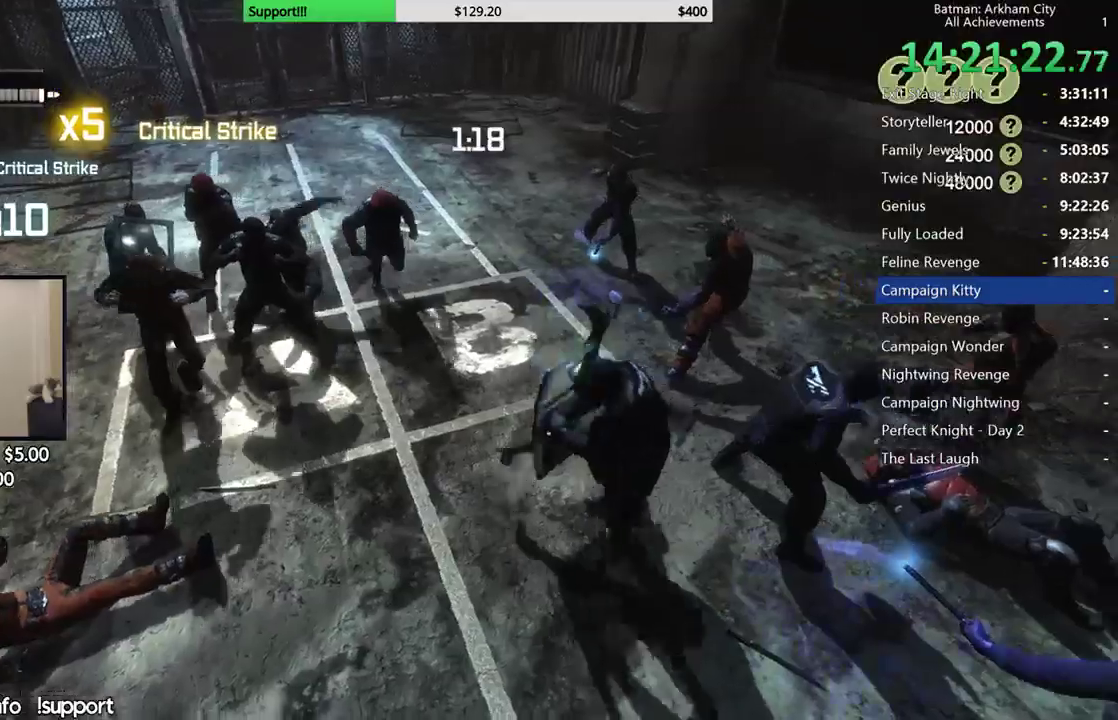
{"buttons": [], "left_stick": "center", "right_stick": "center", "button_events": []}
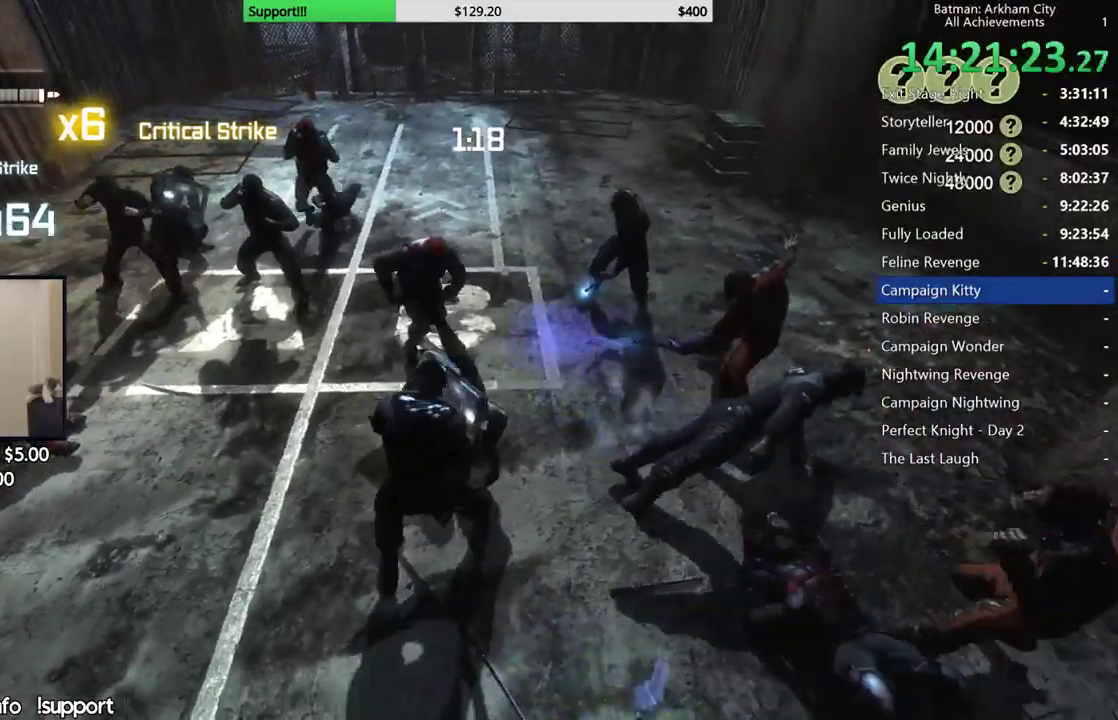
{"buttons": ["A"], "left_stick": "down-left", "right_stick": "center", "button_events": [[117, "A", "down"], [217, "A", "up"], [300, "A", "down"], [400, "A", "up"], [467, "A", "down"]]}
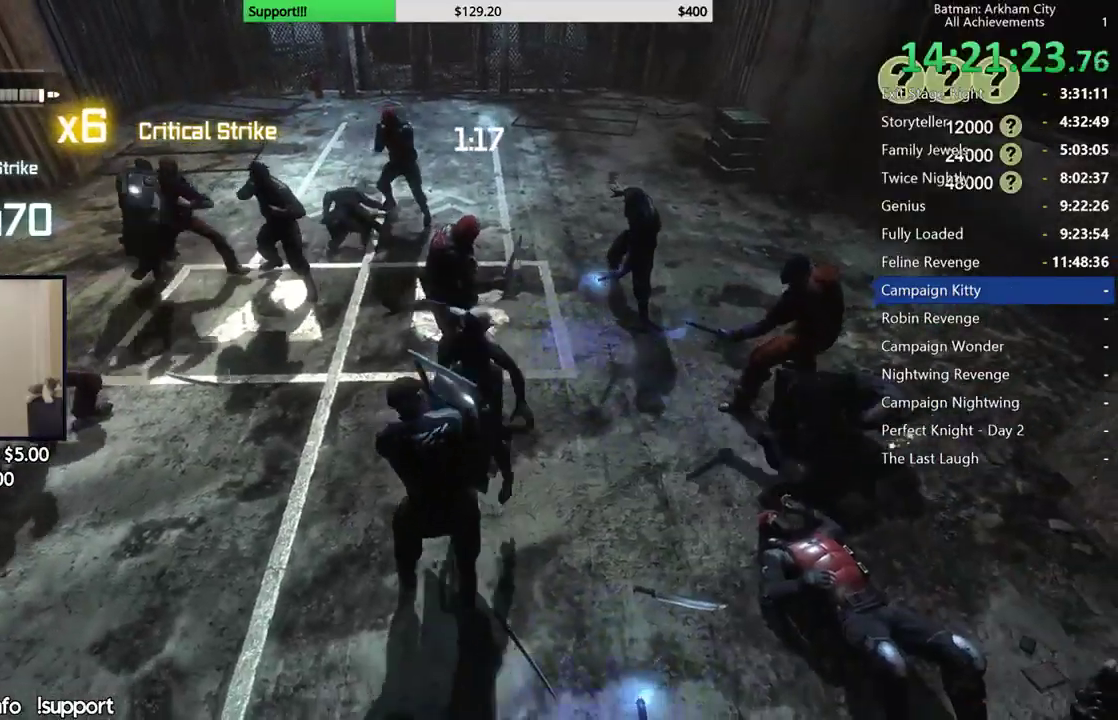
{"buttons": [], "left_stick": "center", "right_stick": "up", "button_events": [[83, "A", "up"]]}
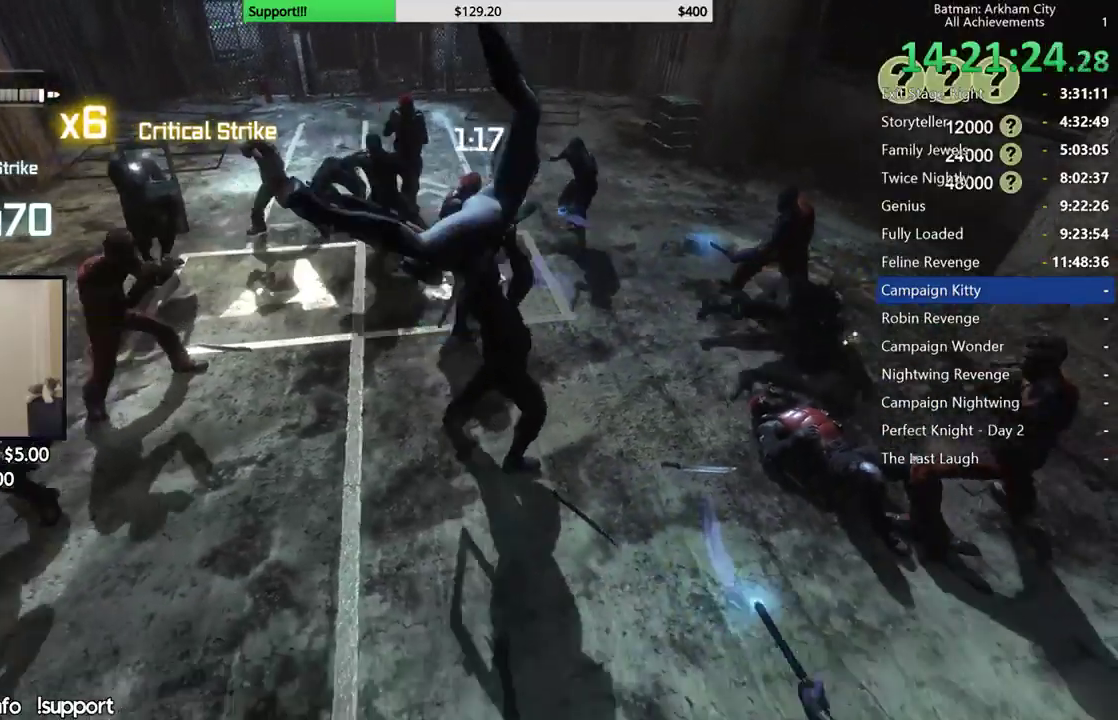
{"buttons": [], "left_stick": "up-right", "right_stick": "center", "button_events": [[267, "B", "down"], [350, "B", "up"], [433, "B", "down"], [500, "B", "up"]]}
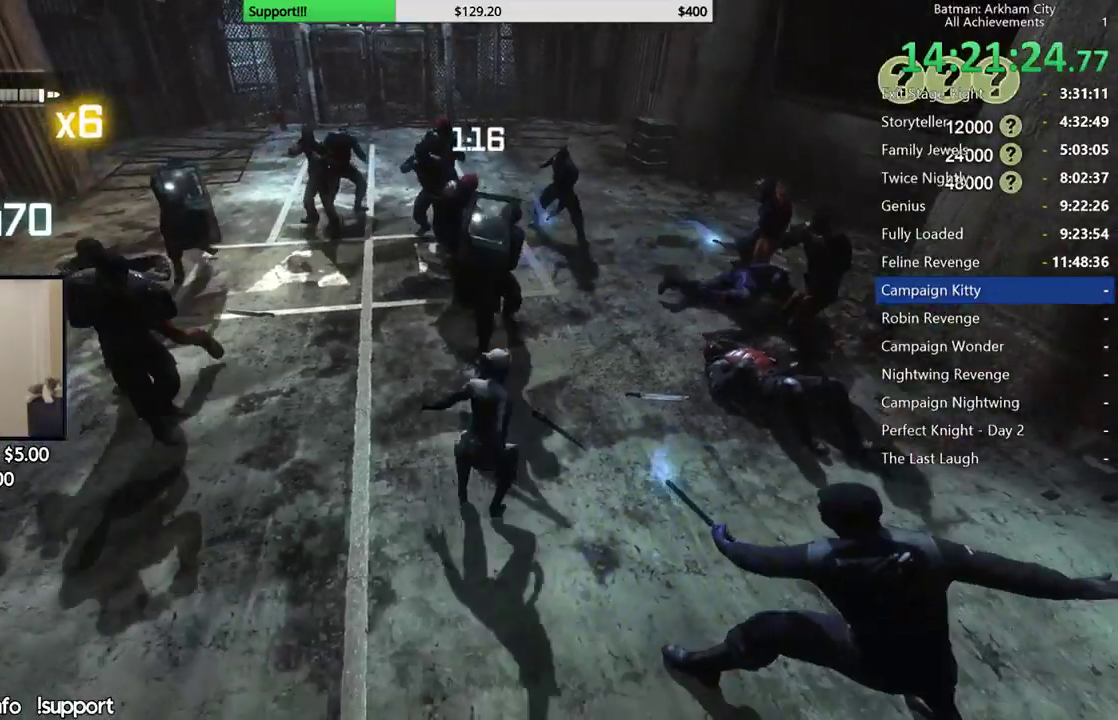
{"buttons": [], "left_stick": "up", "right_stick": "center", "button_events": [[383, "A", "down"], [467, "A", "up"]]}
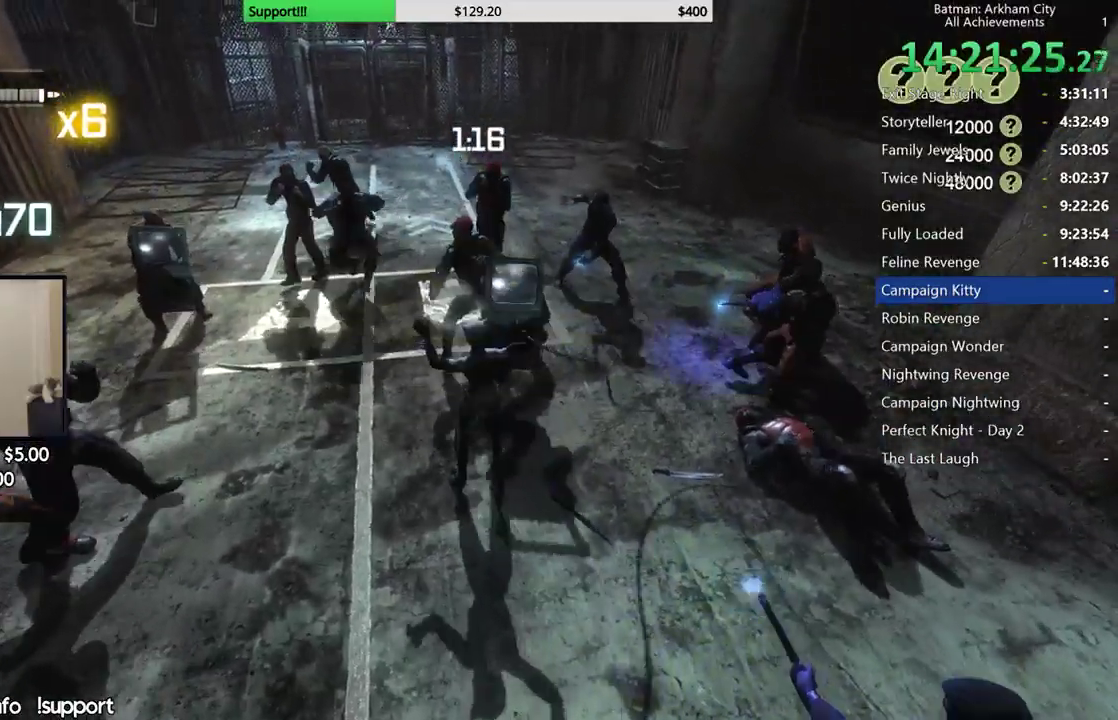
{"buttons": ["A"], "left_stick": "up", "right_stick": "center", "button_events": [[50, "A", "down"], [150, "A", "up"], [233, "A", "down"], [317, "A", "up"], [400, "A", "down"]]}
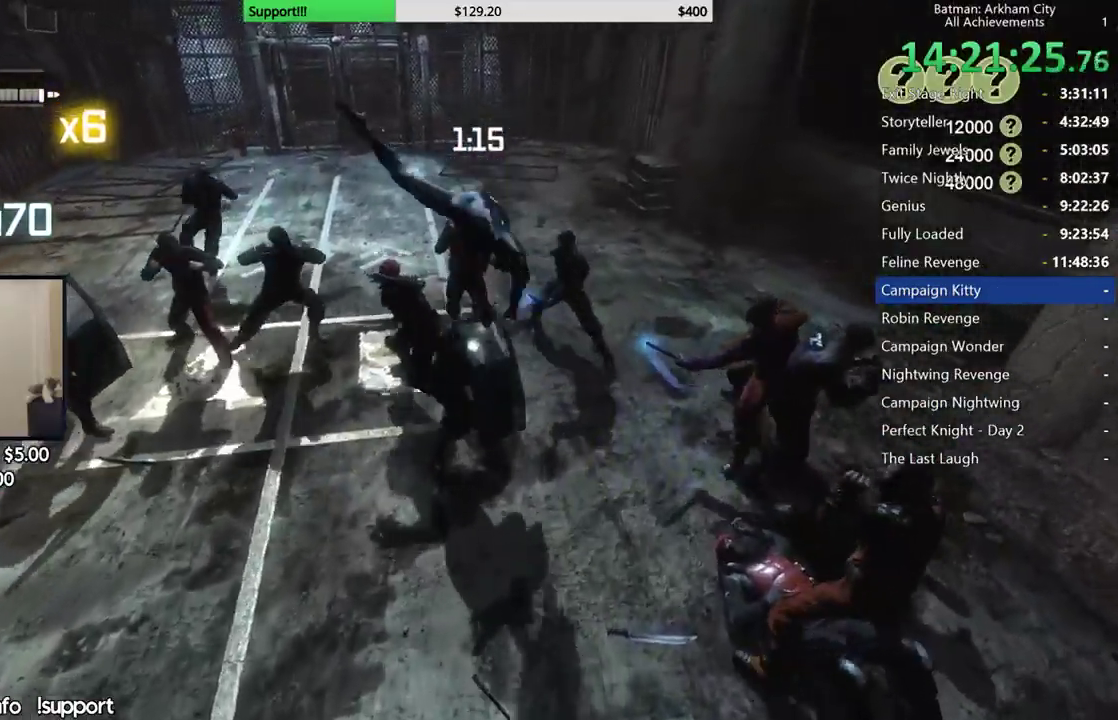
{"buttons": [], "left_stick": "up", "right_stick": "left", "button_events": [[33, "A", "up"]]}
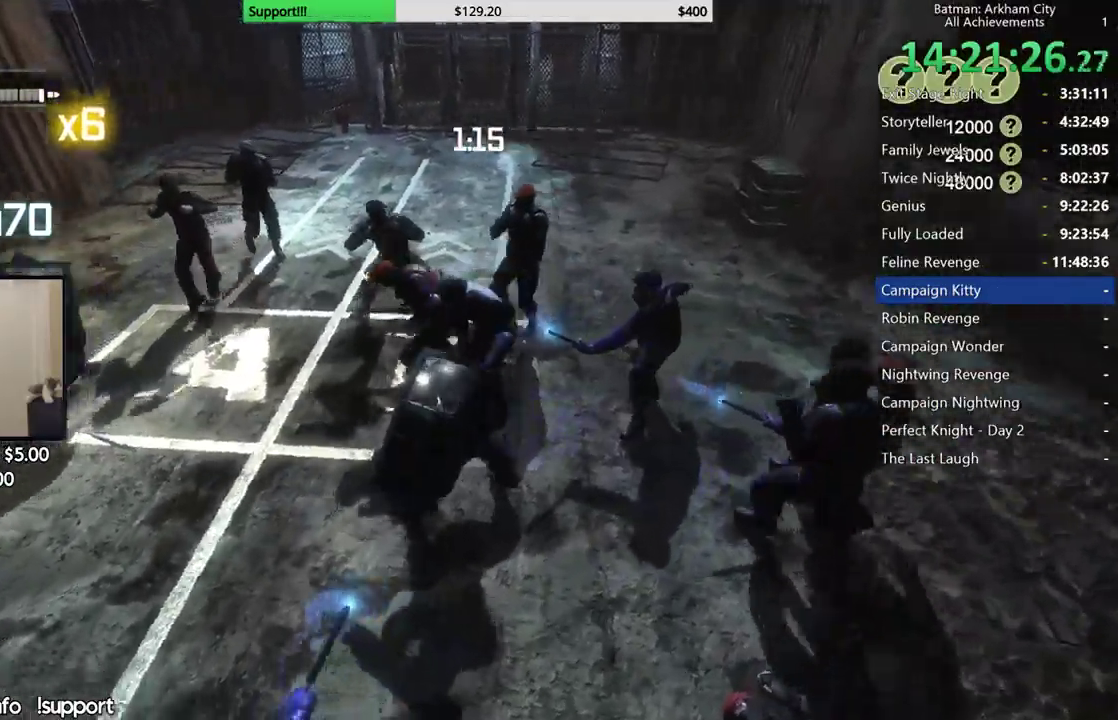
{"buttons": [], "left_stick": "center", "right_stick": "center", "button_events": []}
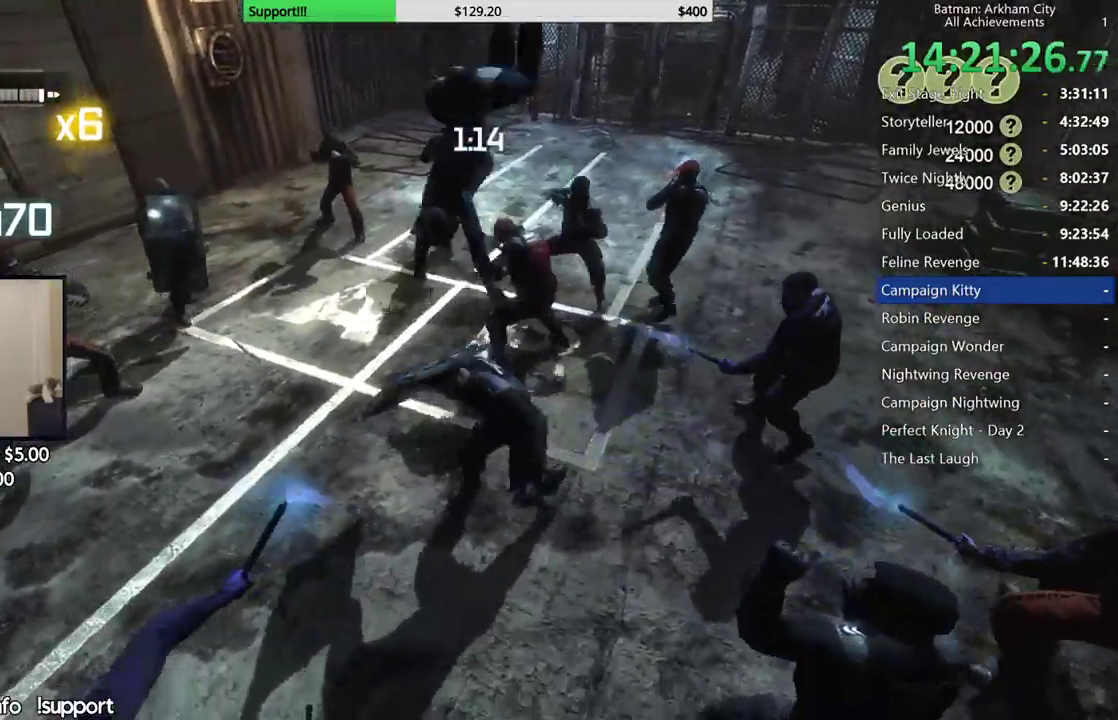
{"buttons": [], "left_stick": "up", "right_stick": "center", "button_events": []}
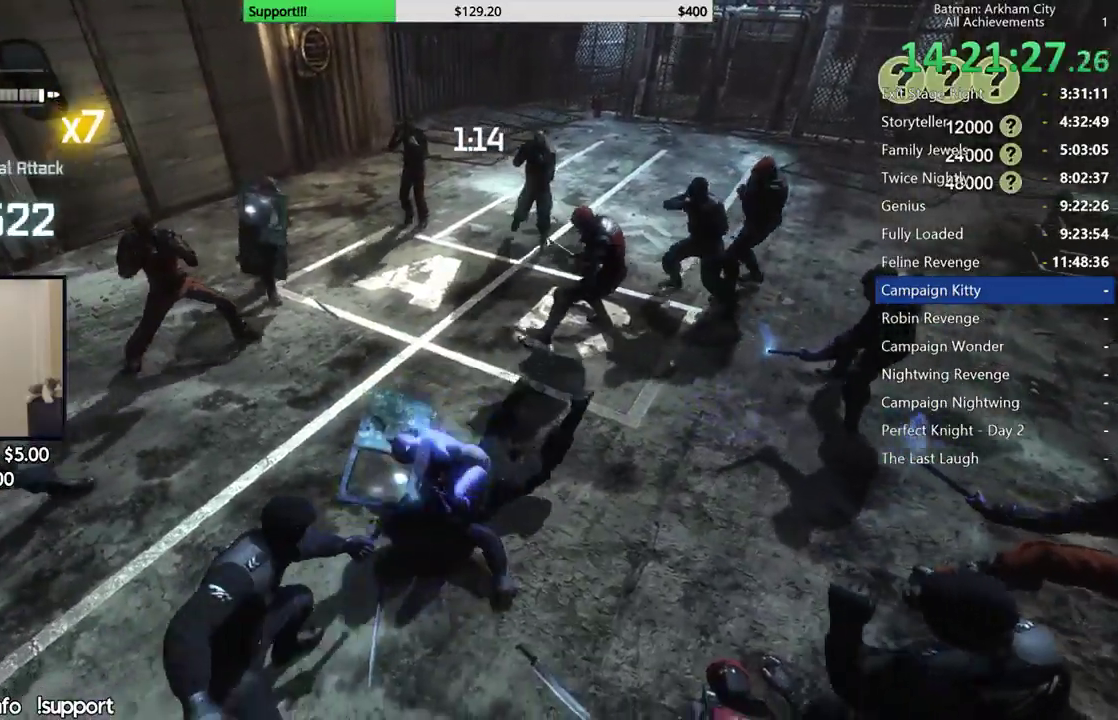
{"buttons": [], "left_stick": "up", "right_stick": "center", "button_events": [[17, "X", "down"], [133, "X", "up"], [200, "X", "down"], [300, "X", "up"]]}
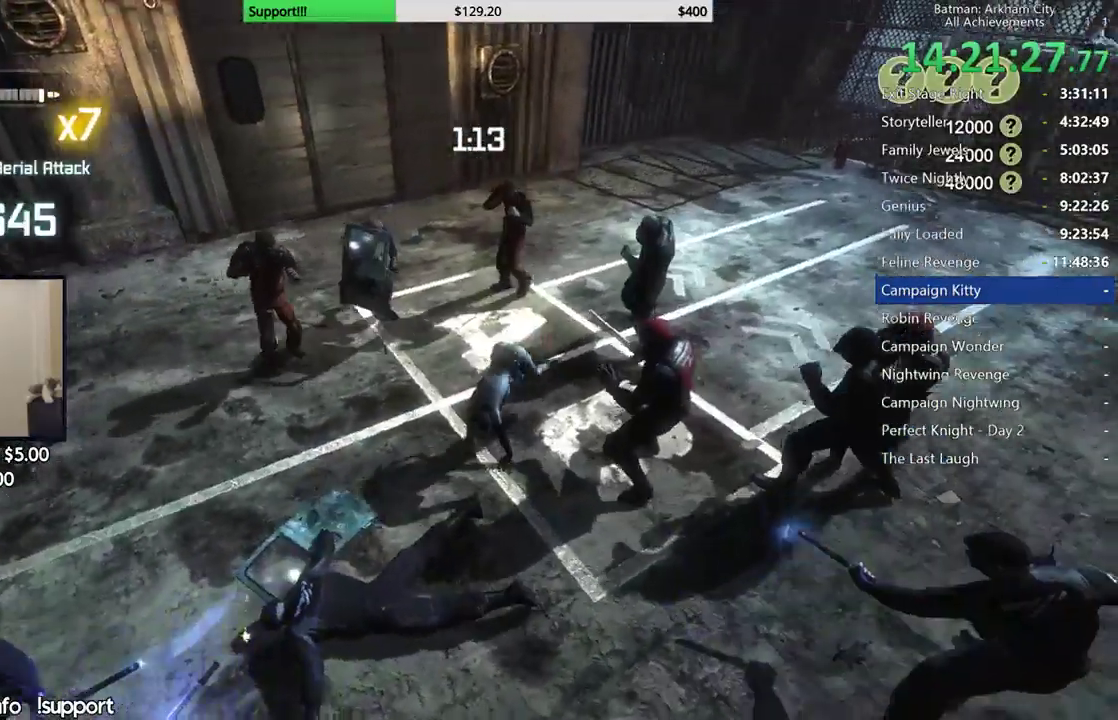
{"buttons": [], "left_stick": "center", "right_stick": "center", "button_events": []}
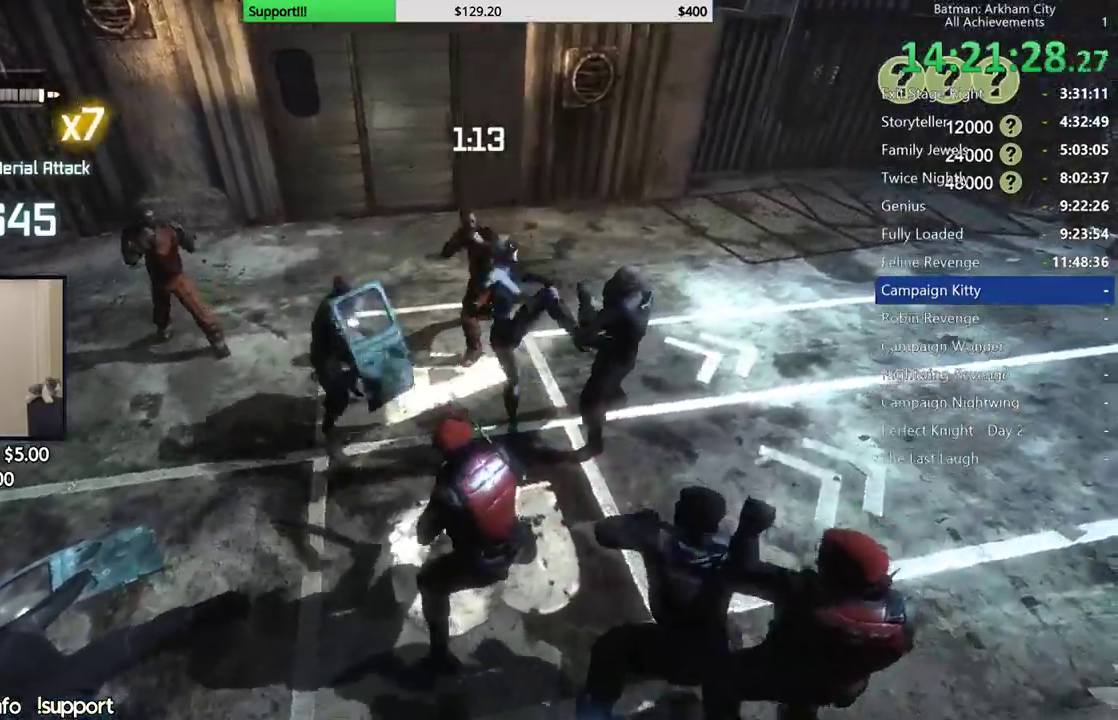
{"buttons": ["B", "Y"], "left_stick": "down", "right_stick": "center", "button_events": [[350, "B", "down"], [350, "Y", "down"]]}
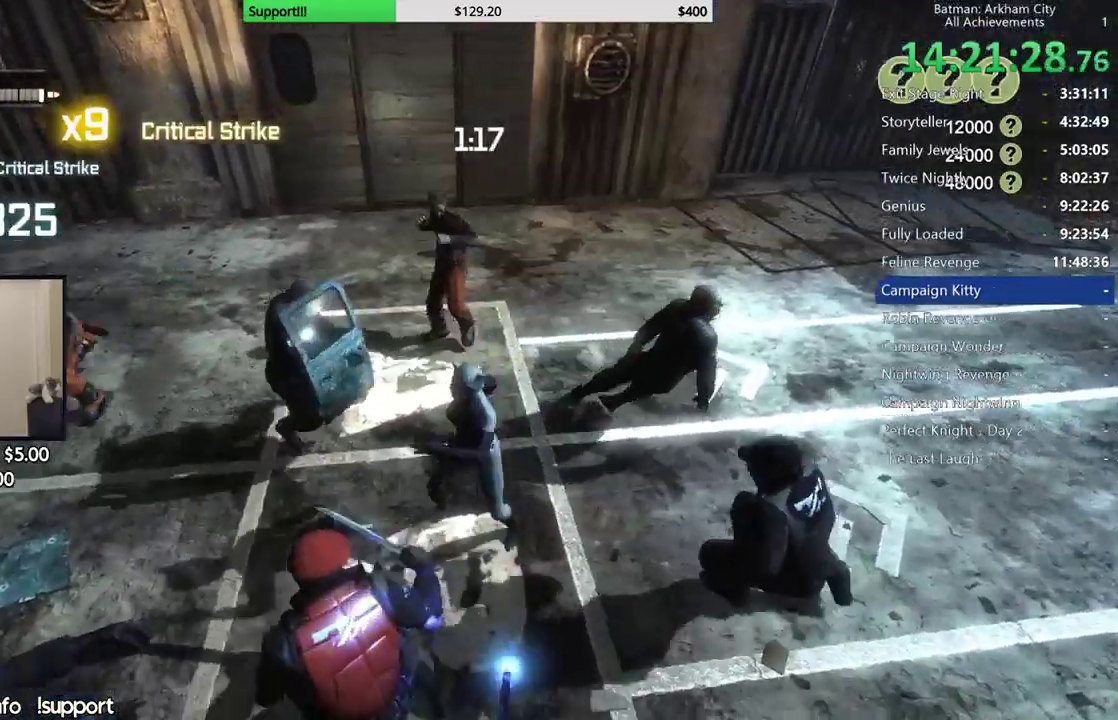
{"buttons": [], "left_stick": "down-left", "right_stick": "center", "button_events": [[33, "B", "up"], [33, "Y", "up"]]}
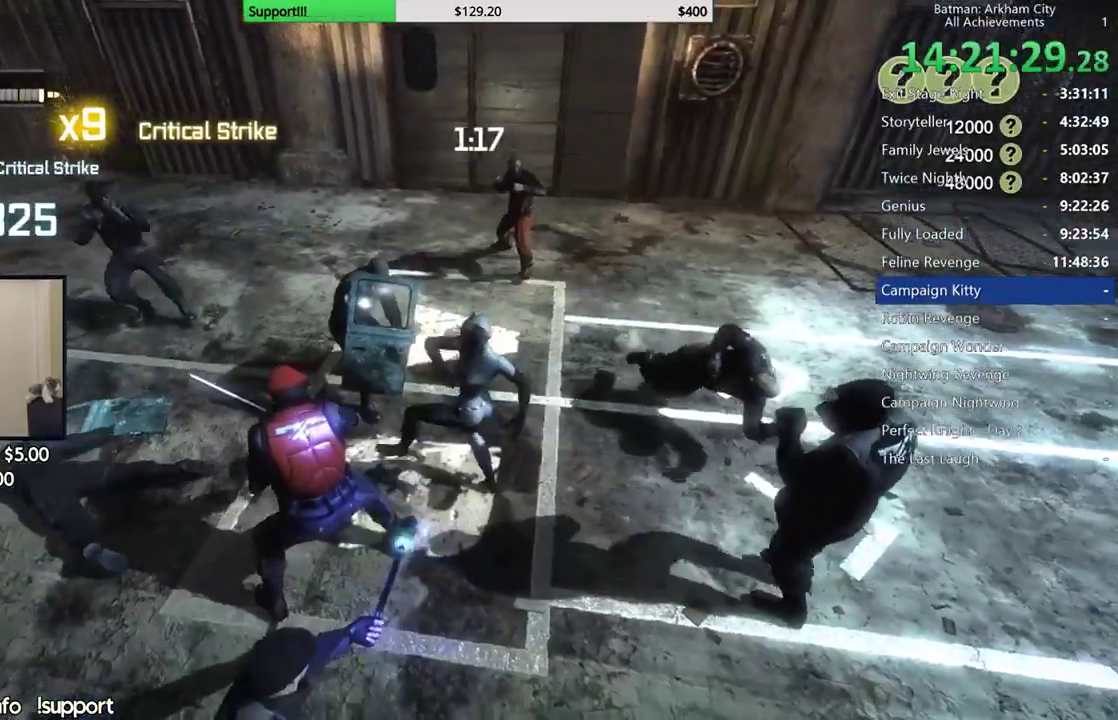
{"buttons": [], "left_stick": "down", "right_stick": "left", "button_events": []}
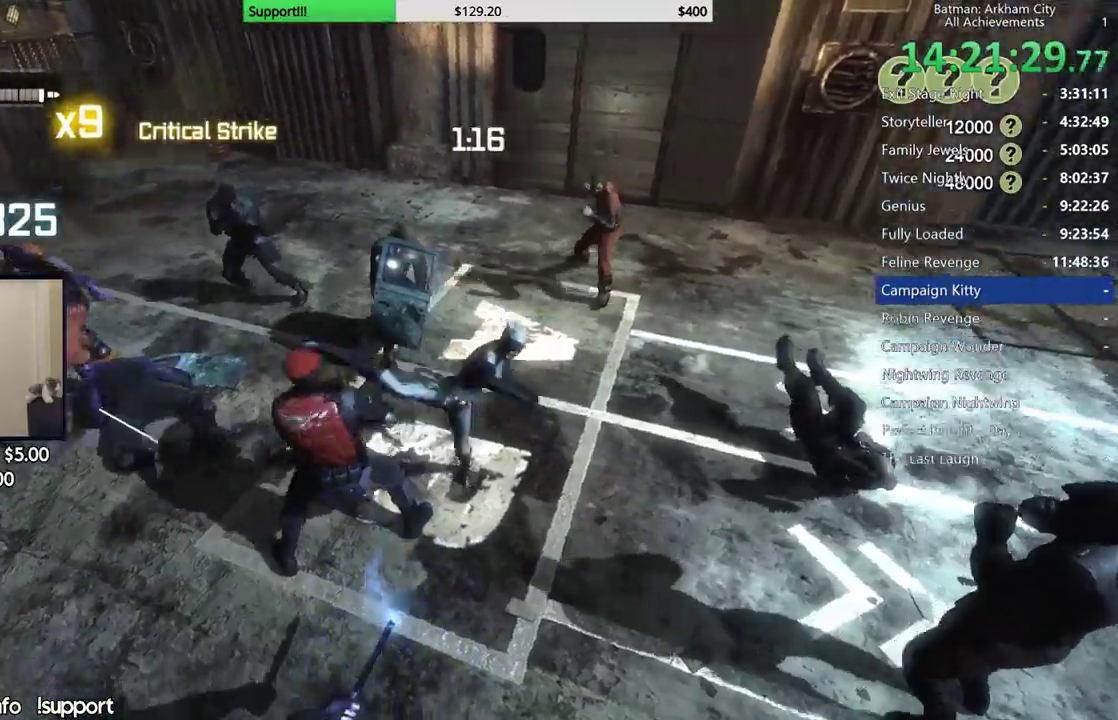
{"buttons": [], "left_stick": "down-left", "right_stick": "center", "button_events": []}
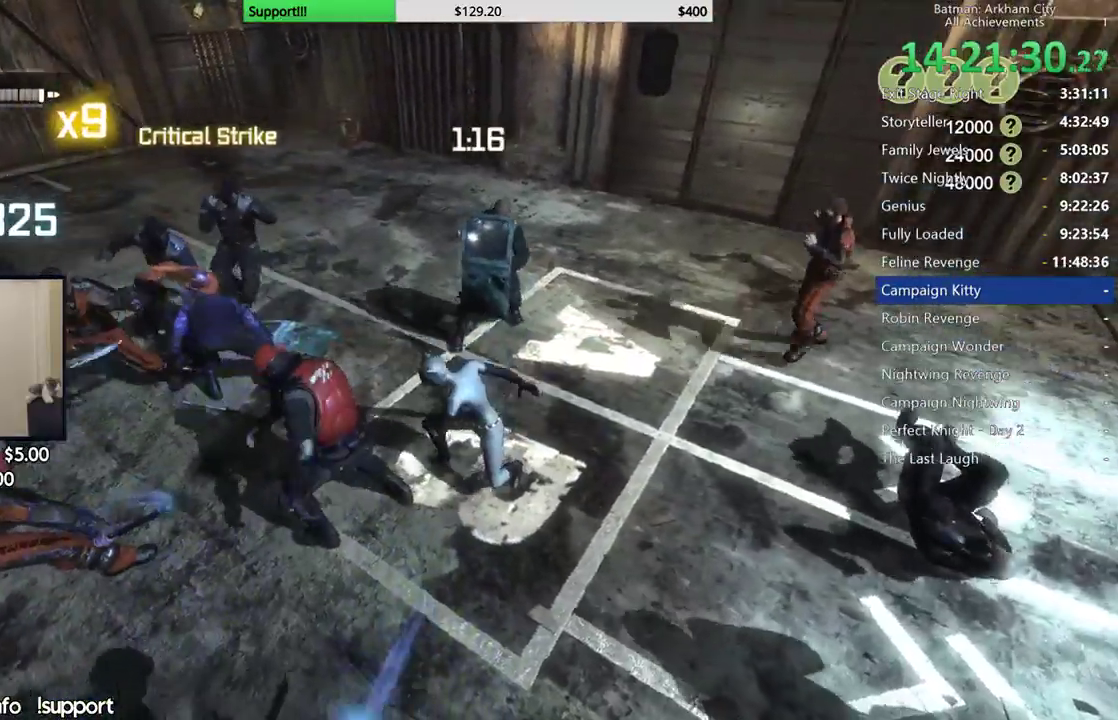
{"buttons": [], "left_stick": "center", "right_stick": "center", "button_events": []}
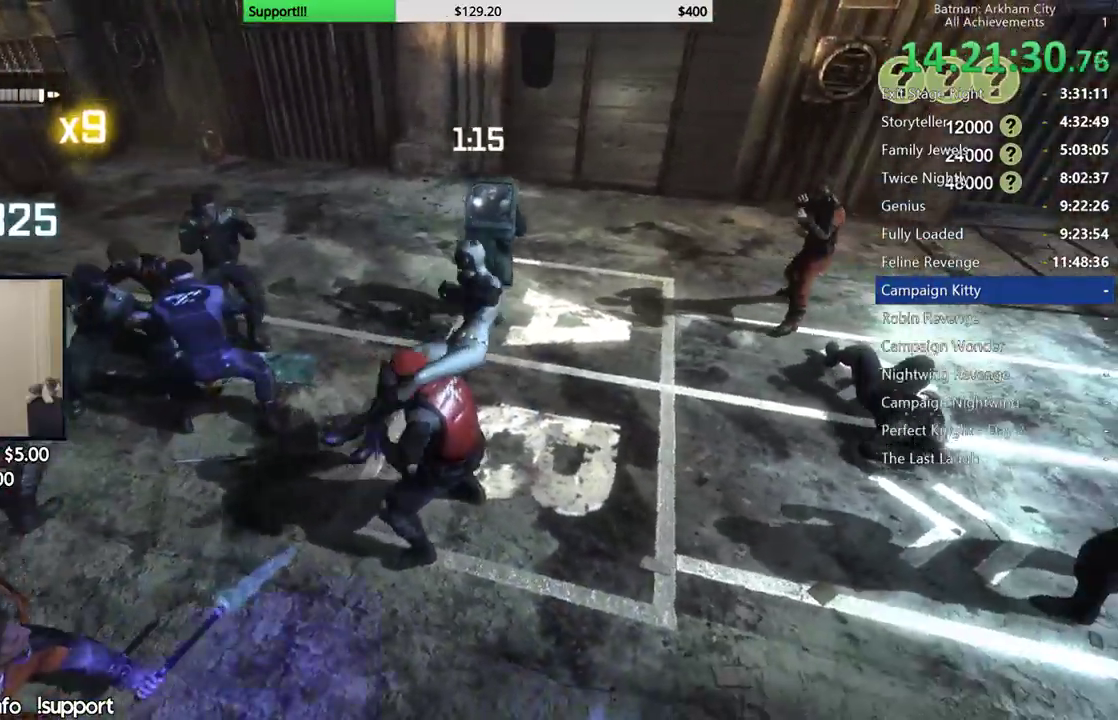
{"buttons": [], "left_stick": "center", "right_stick": "center", "button_events": []}
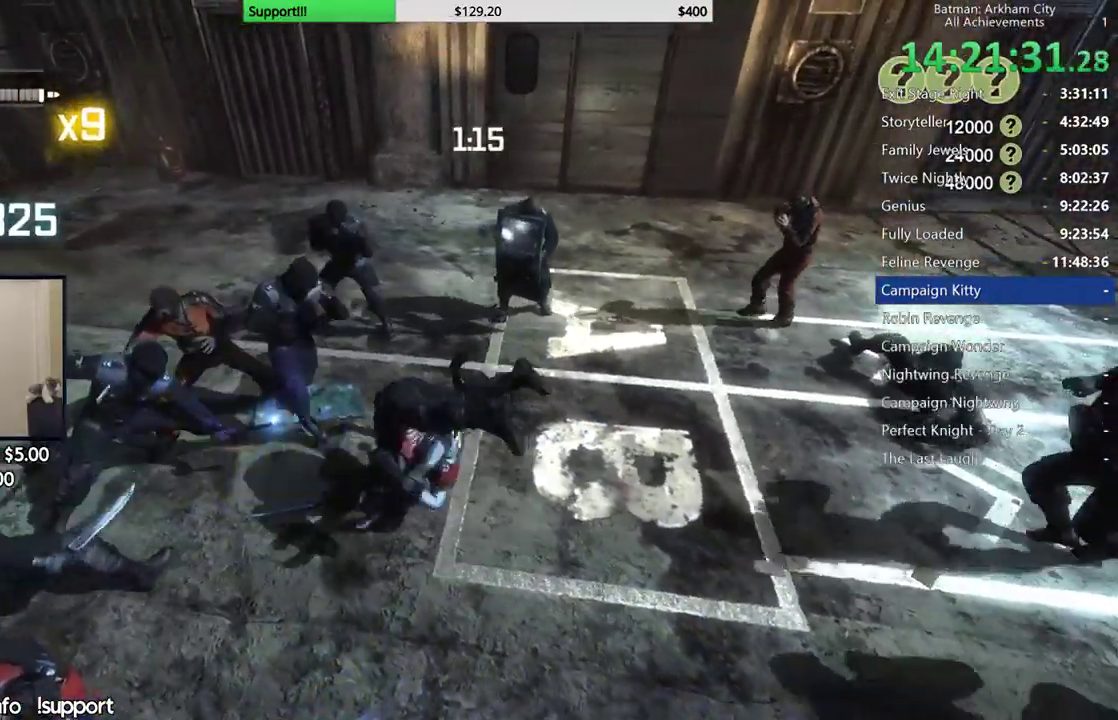
{"buttons": [], "left_stick": "up", "right_stick": "center", "button_events": []}
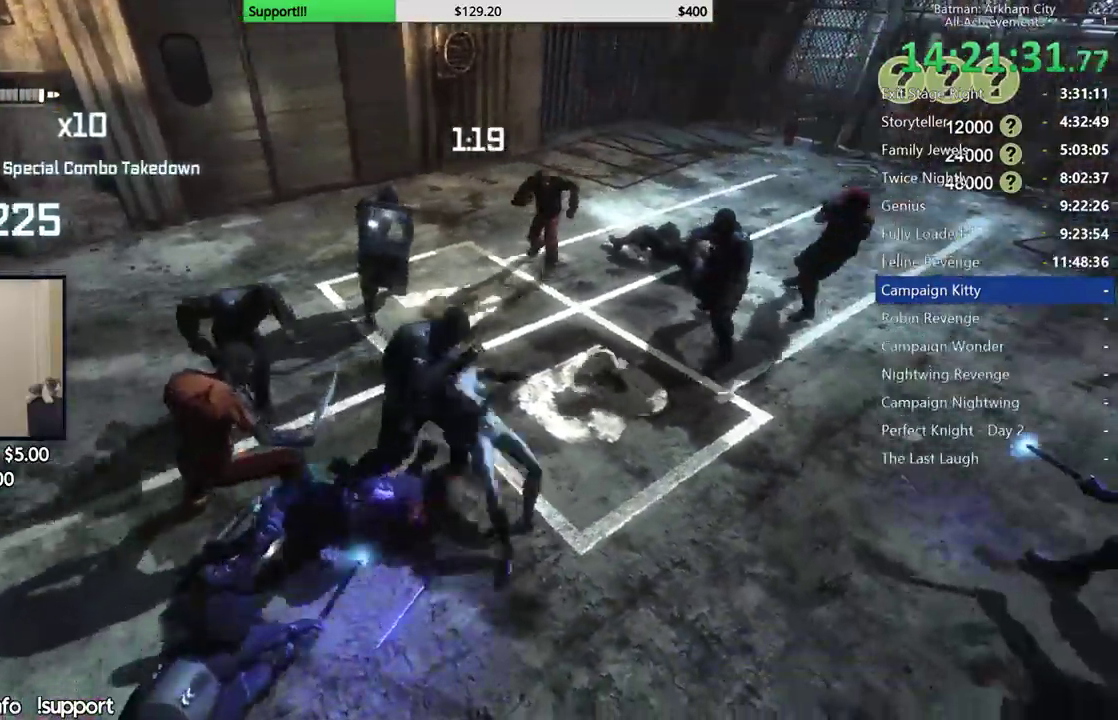
{"buttons": [], "left_stick": "up", "right_stick": "left", "button_events": [[117, "B", "down"], [217, "B", "up"]]}
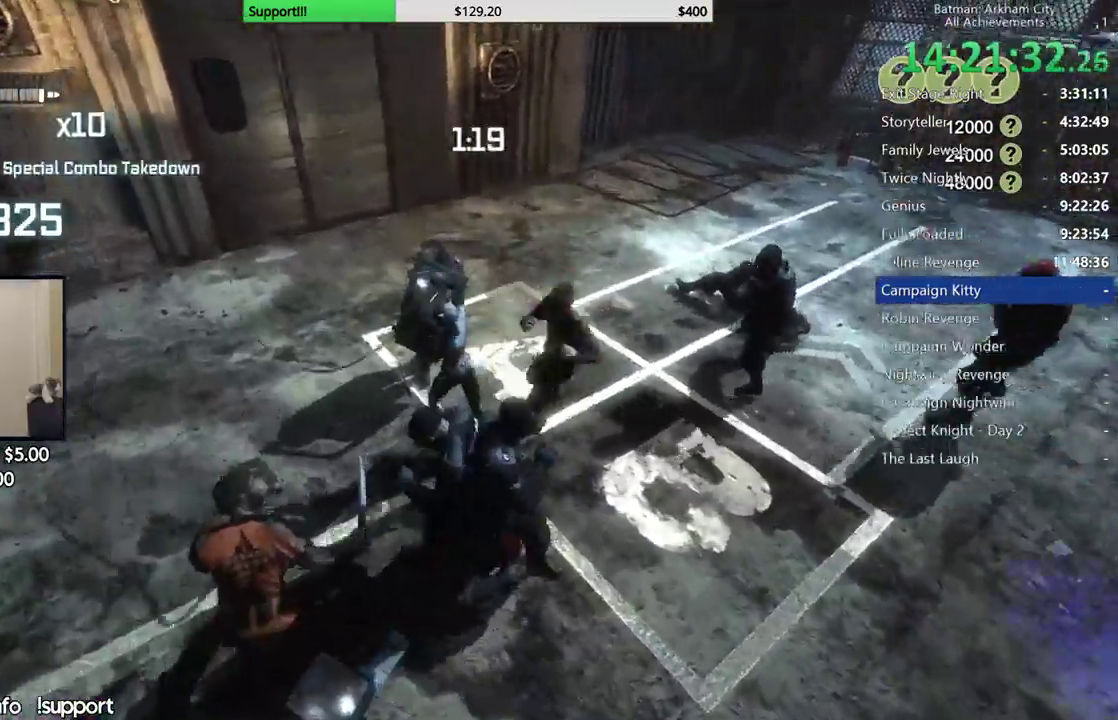
{"buttons": [], "left_stick": "up", "right_stick": "center", "button_events": [[200, "A", "down"], [283, "A", "up"], [350, "A", "down"], [450, "A", "up"]]}
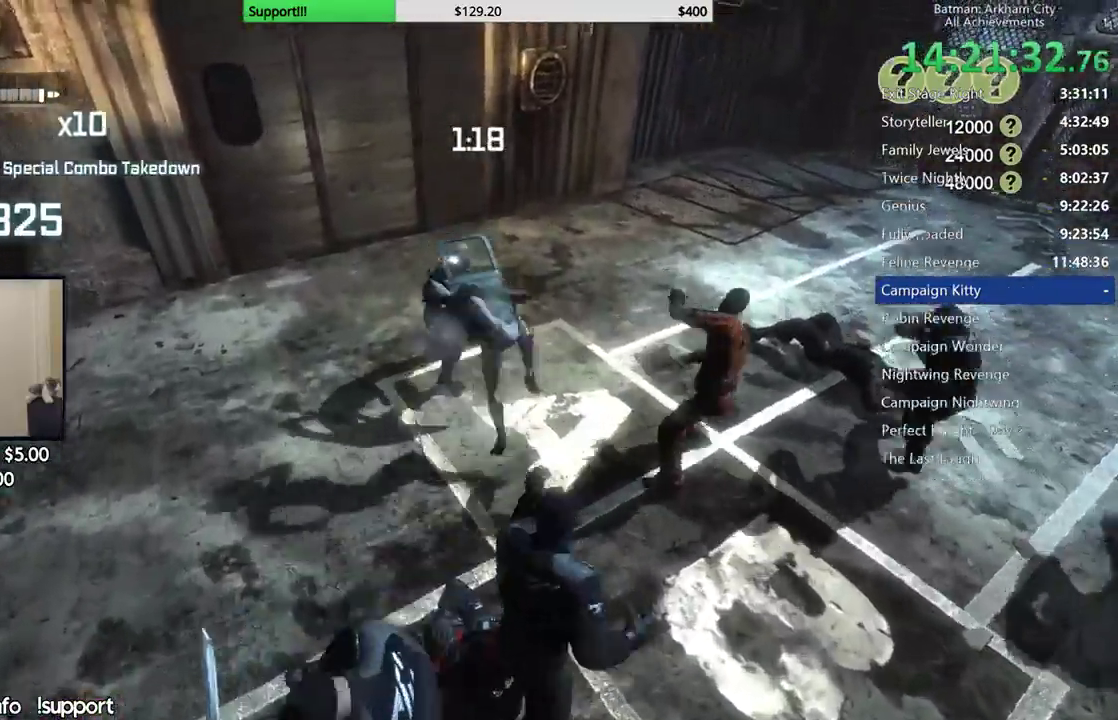
{"buttons": [], "left_stick": "up", "right_stick": "left", "button_events": [[17, "A", "down"], [133, "A", "up"]]}
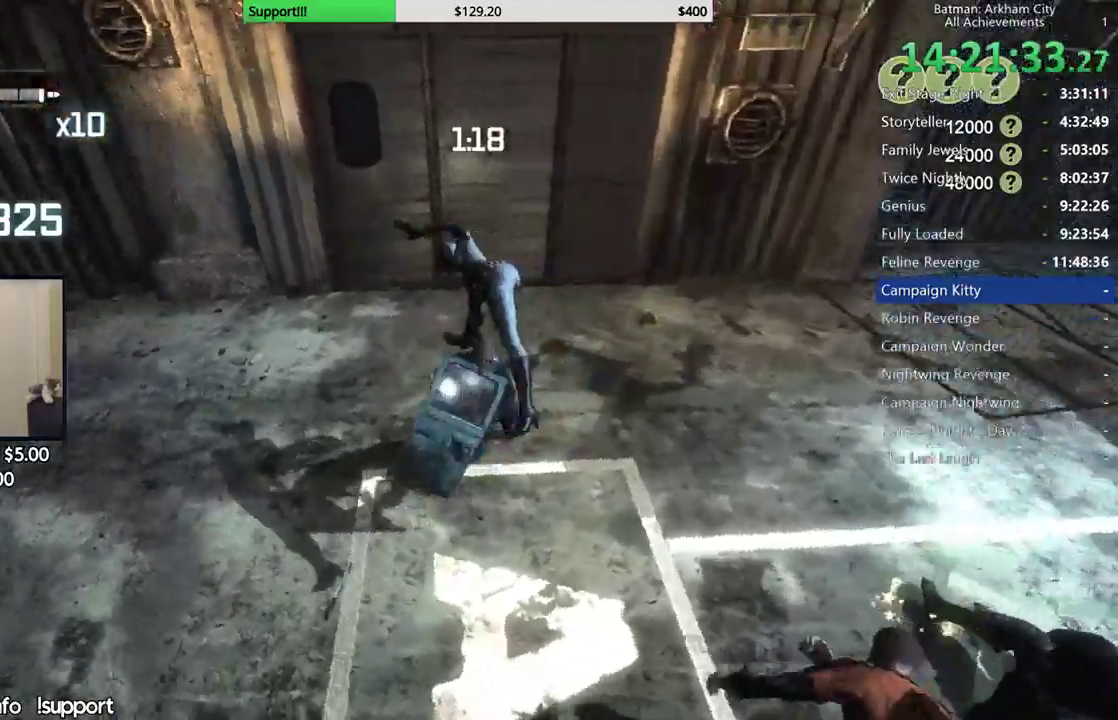
{"buttons": [], "left_stick": "center", "right_stick": "left", "button_events": []}
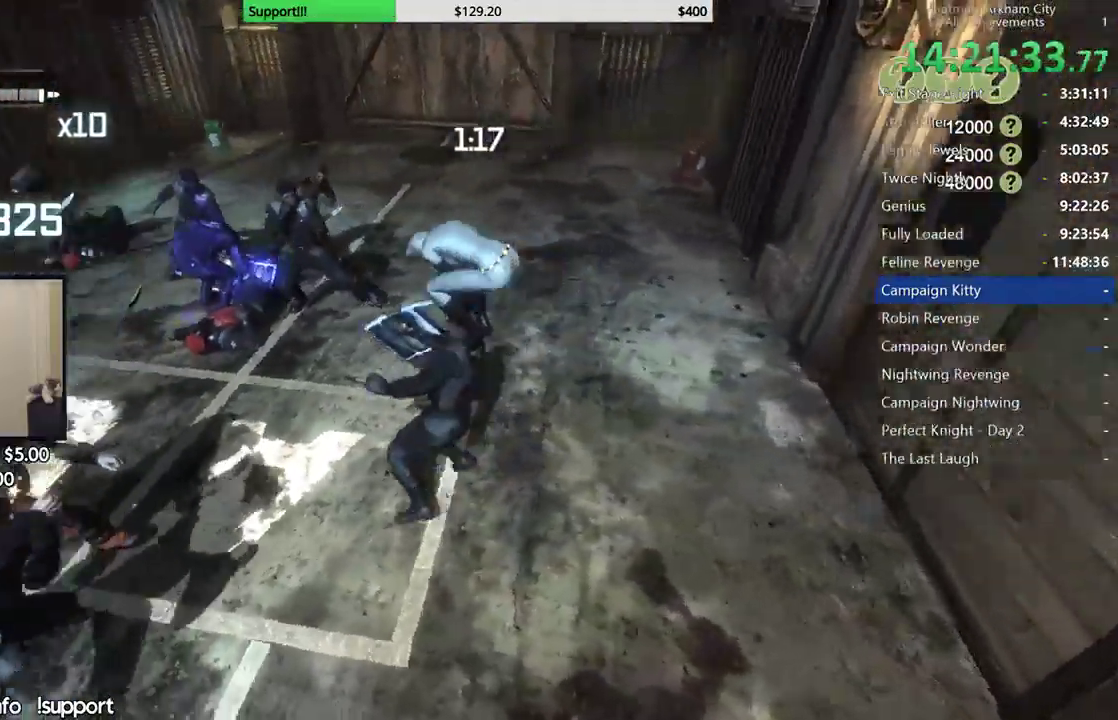
{"buttons": [], "left_stick": "center", "right_stick": "left", "button_events": []}
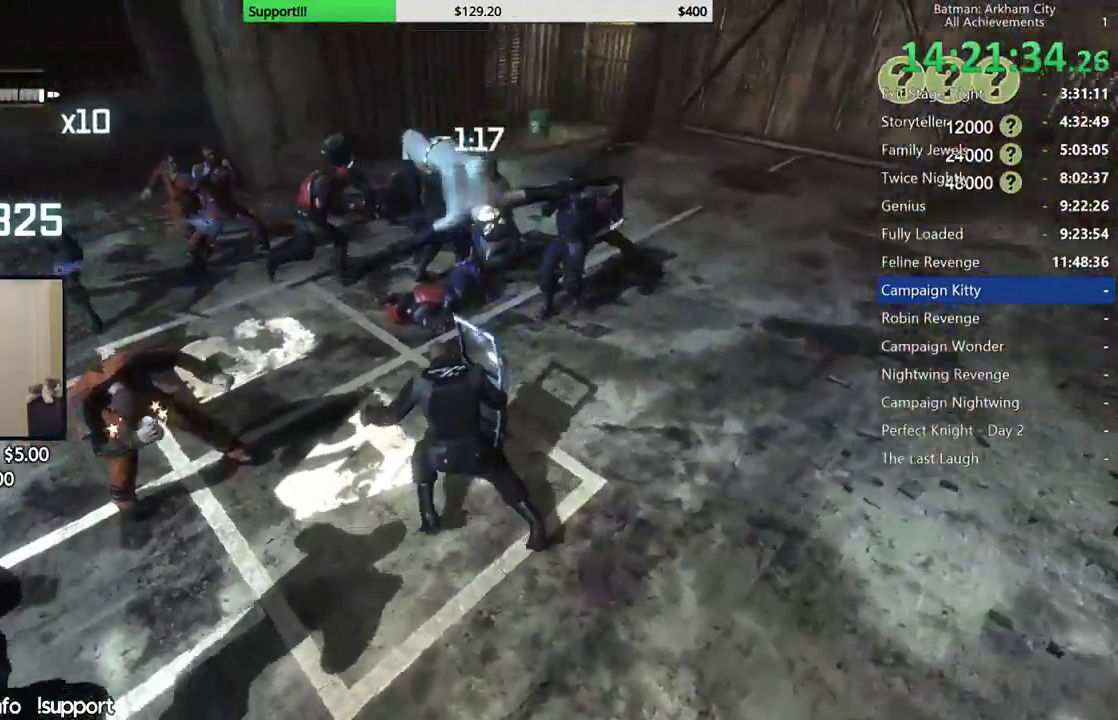
{"buttons": [], "left_stick": "left", "right_stick": "center", "button_events": [[383, "X", "down"], [500, "X", "up"]]}
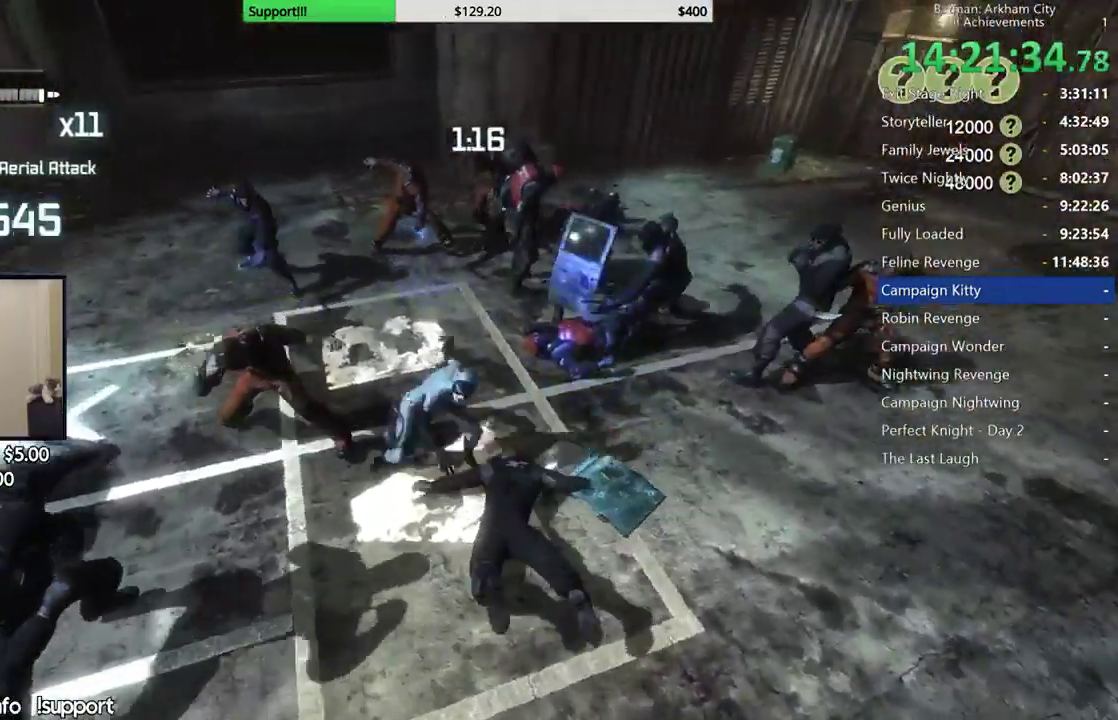
{"buttons": [], "left_stick": "down-left", "right_stick": "center", "button_events": [[117, "X", "down"], [200, "X", "up"]]}
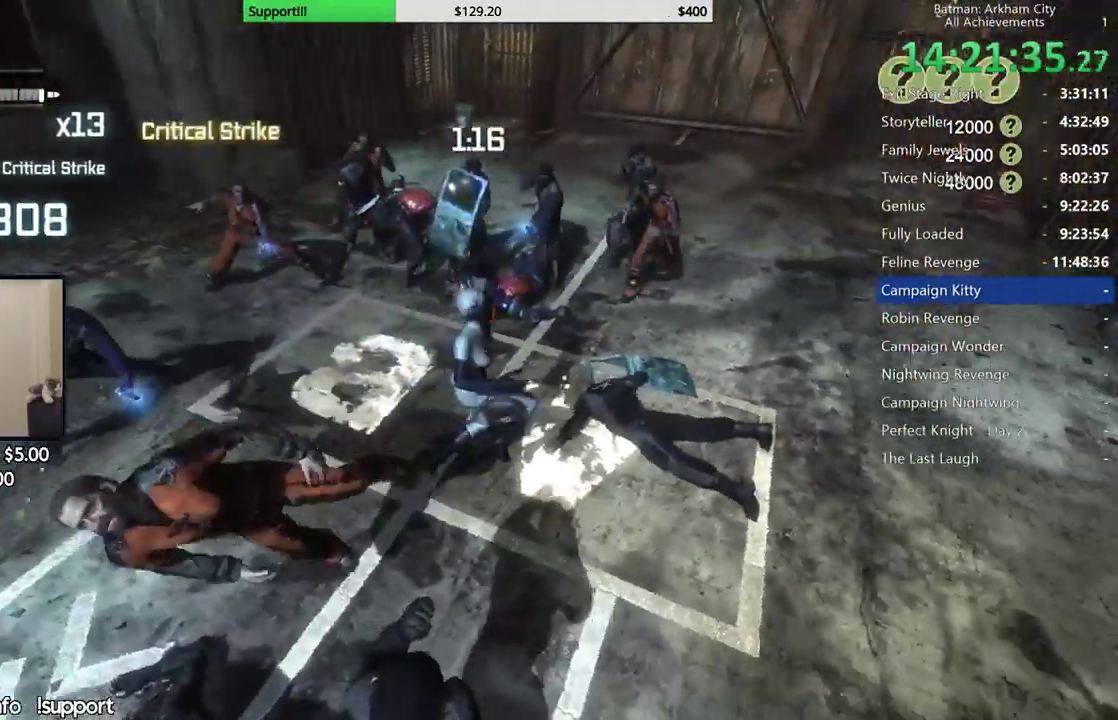
{"buttons": [], "left_stick": "down-left", "right_stick": "center", "button_events": [[17, "X", "down"], [200, "X", "up"]]}
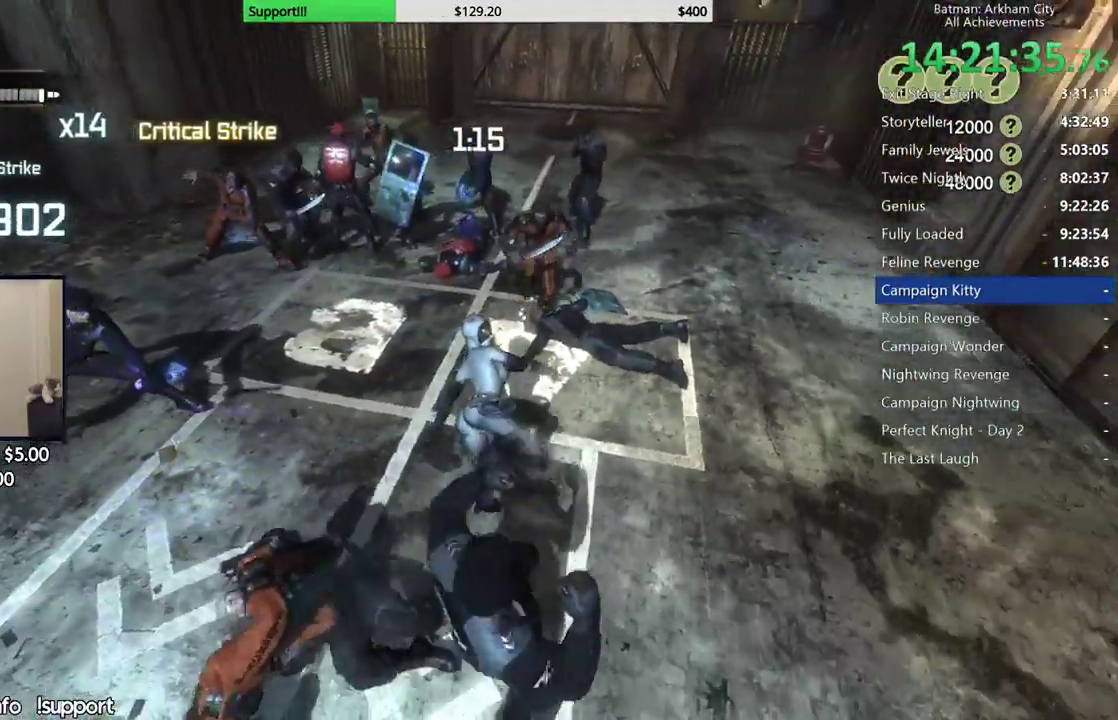
{"buttons": [], "left_stick": "left", "right_stick": "center", "button_events": [[217, "B", "down"], [333, "B", "up"]]}